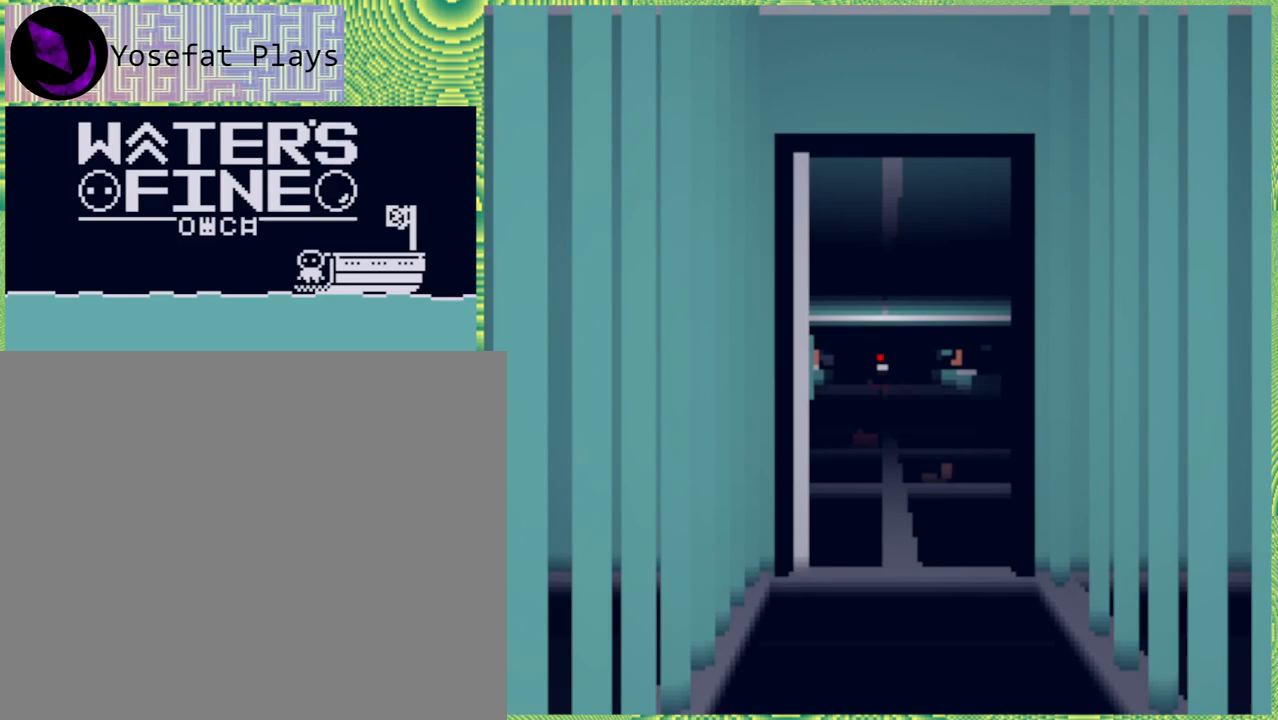
Gameplay with a controller (Nintendo layout); each line is a JSON object with the inputs held at the frame after it. "events" lists button and stick changes between this image and that frame as [ms after this image, input, new state], when the widget could be followed in between. Not read: L3 R3.
{"buttons": [], "left_stick": "up", "right_stick": "center", "events": []}
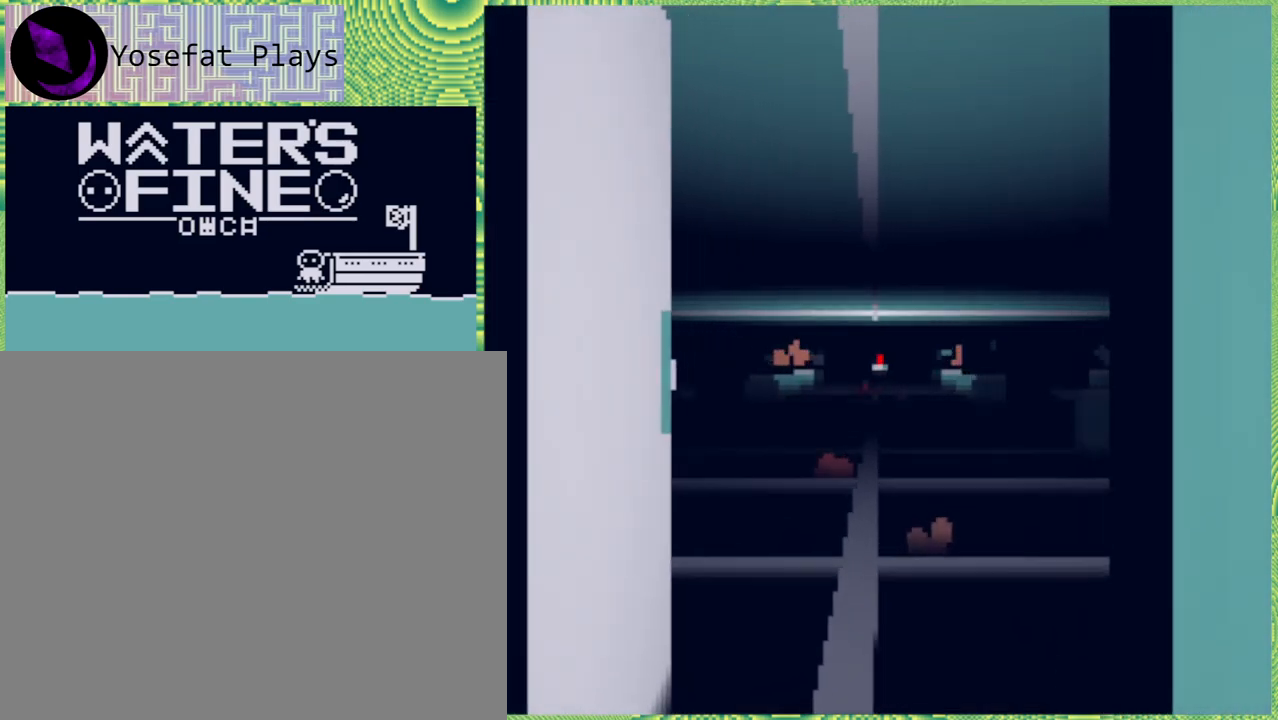
{"buttons": [], "left_stick": "up", "right_stick": "center", "events": []}
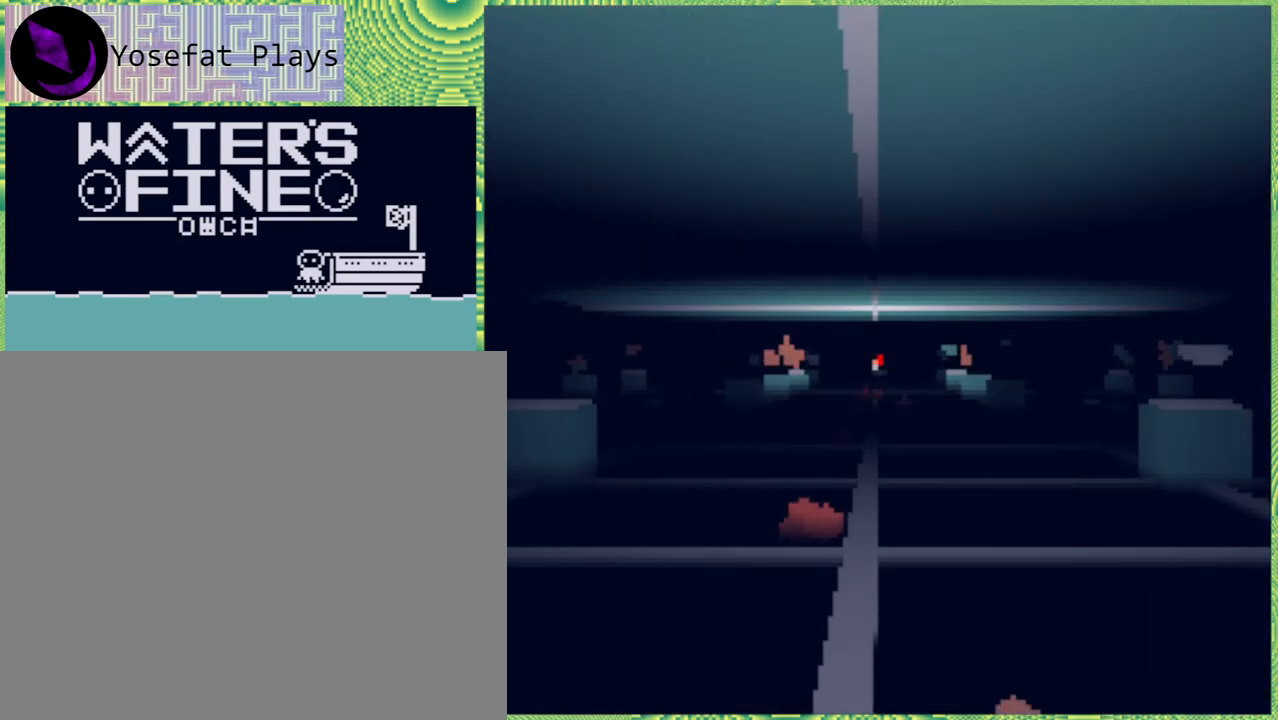
{"buttons": [], "left_stick": "up", "right_stick": "center", "events": []}
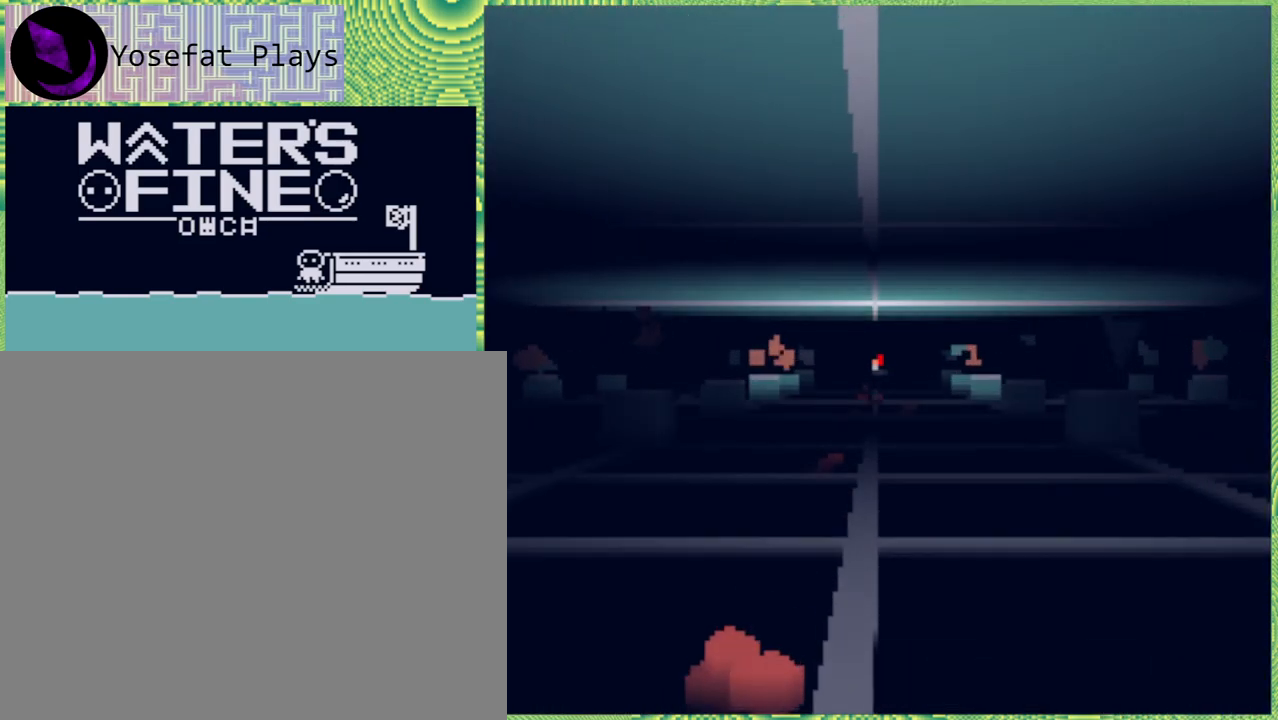
{"buttons": [], "left_stick": "up", "right_stick": "center", "events": []}
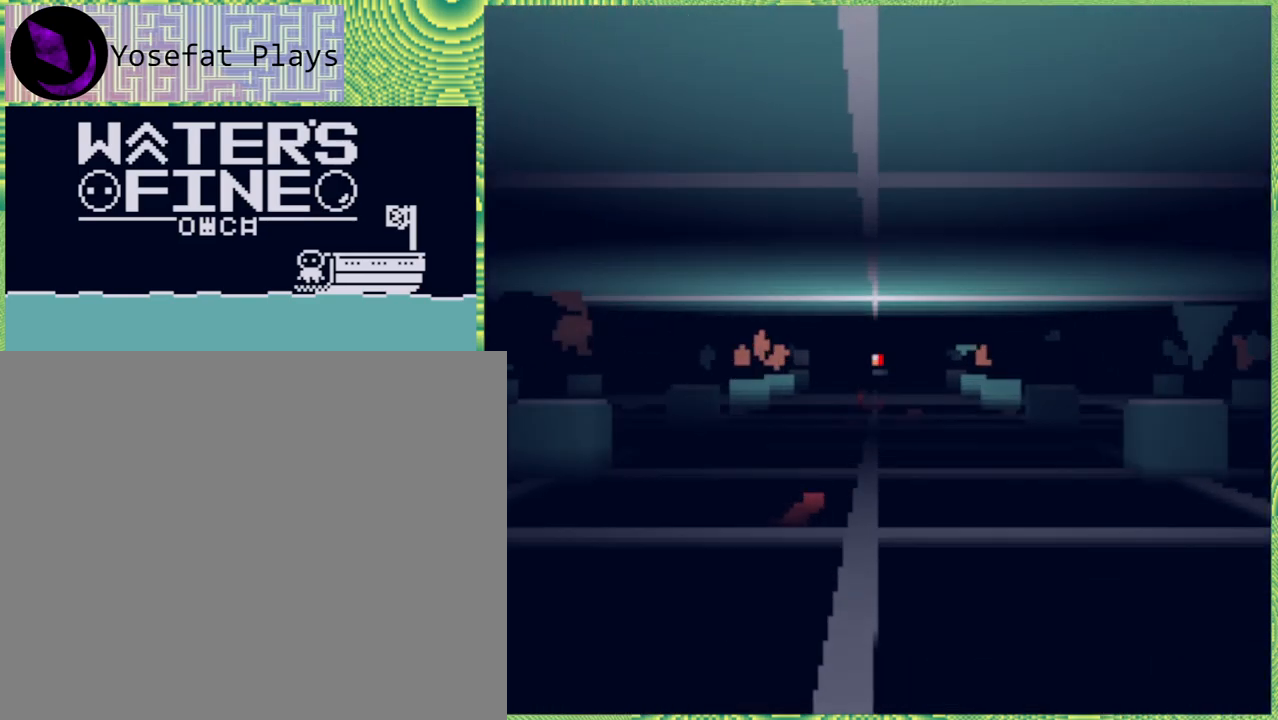
{"buttons": [], "left_stick": "up", "right_stick": "center", "events": []}
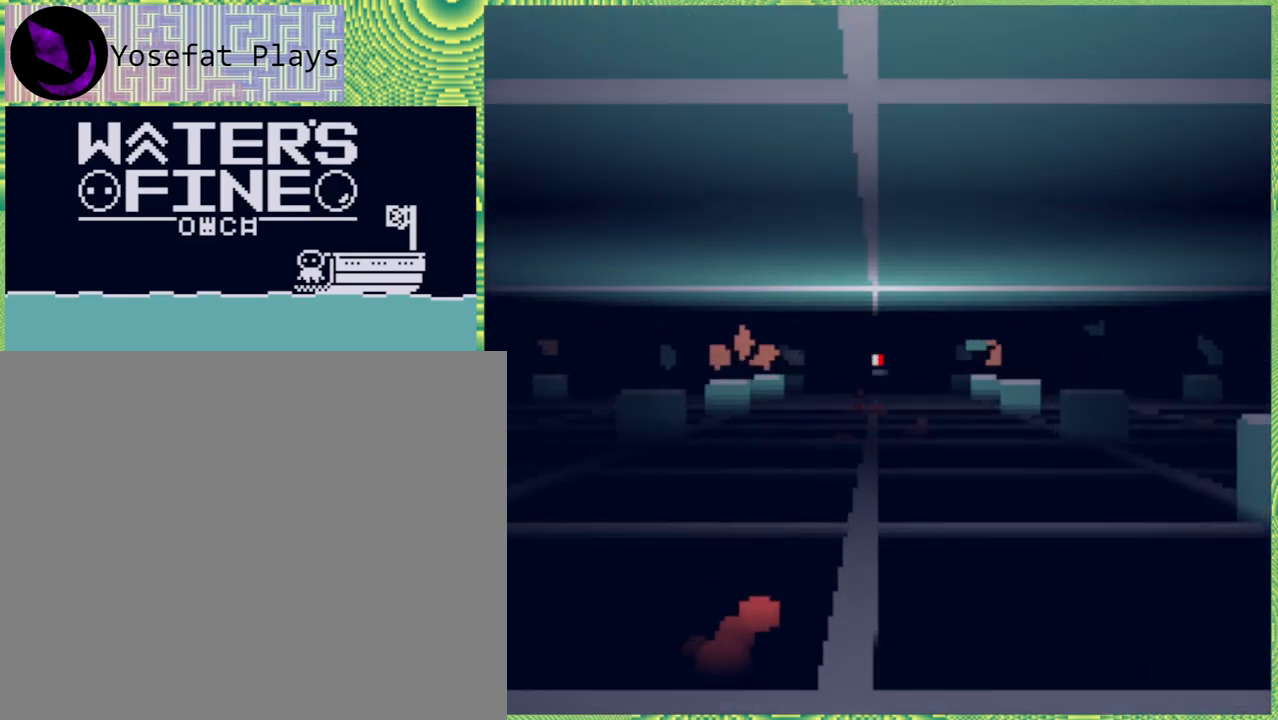
{"buttons": [], "left_stick": "up", "right_stick": "center", "events": []}
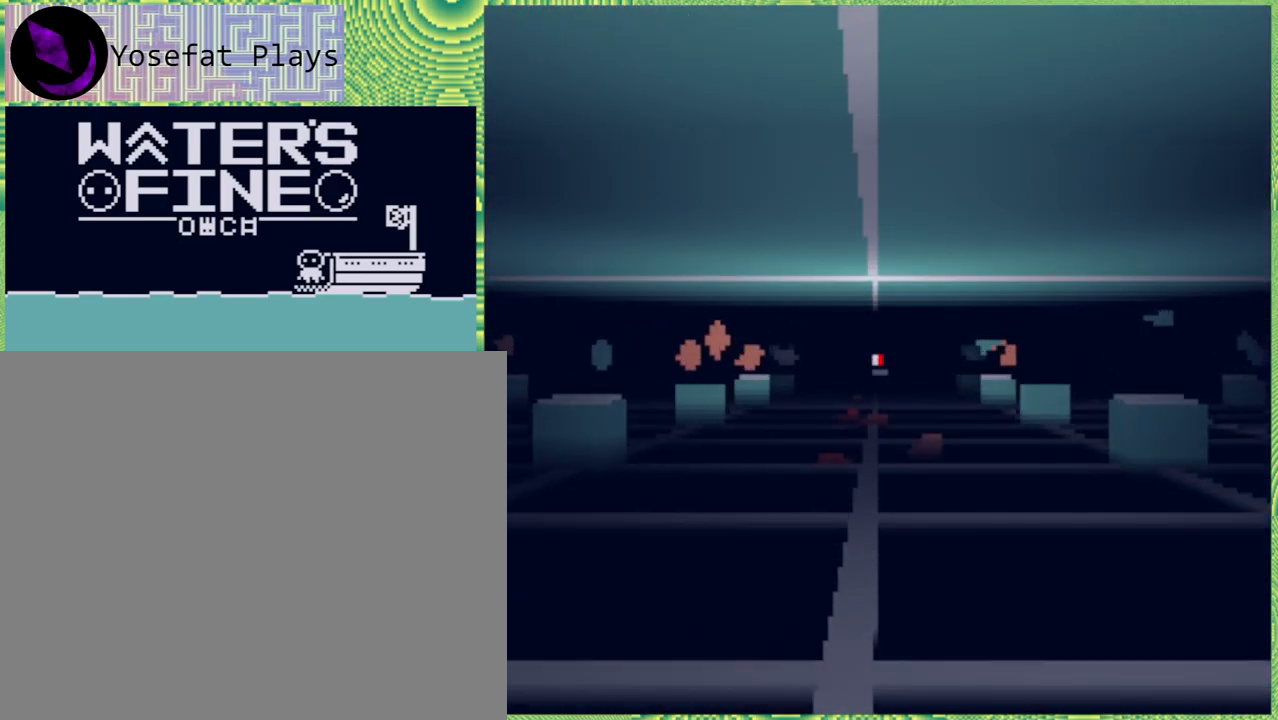
{"buttons": [], "left_stick": "up", "right_stick": "center", "events": []}
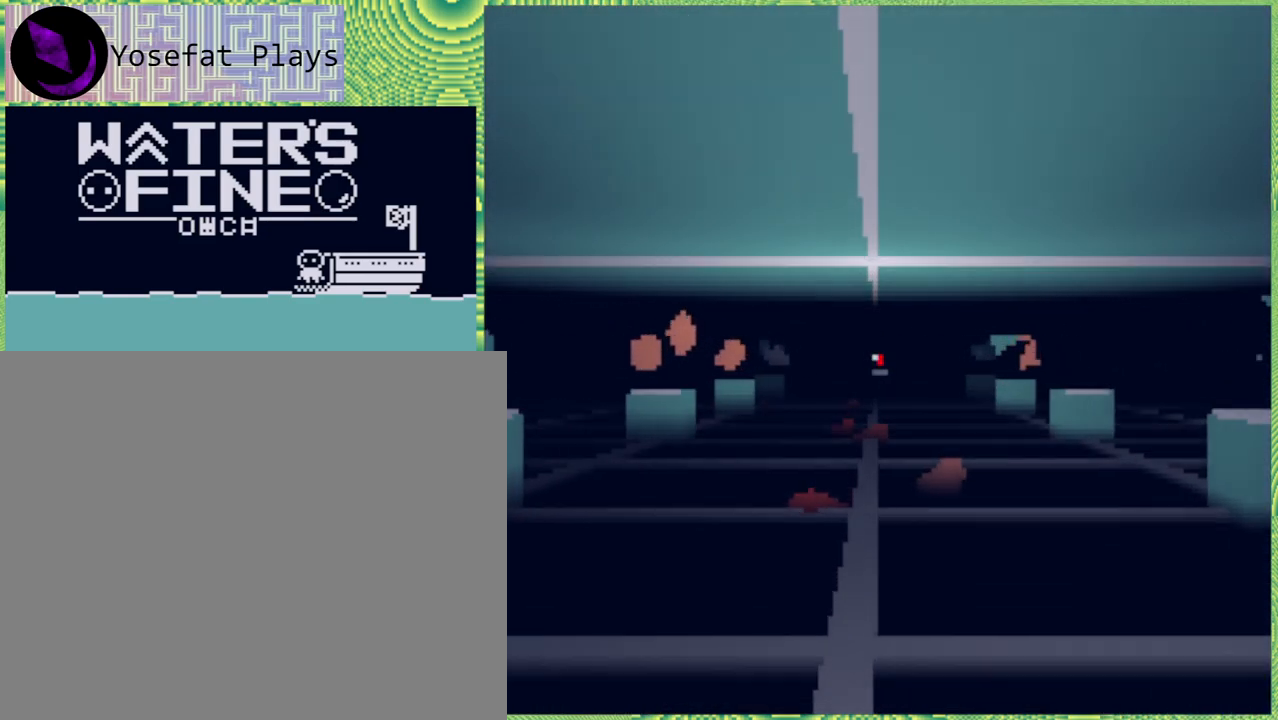
{"buttons": [], "left_stick": "up", "right_stick": "center", "events": []}
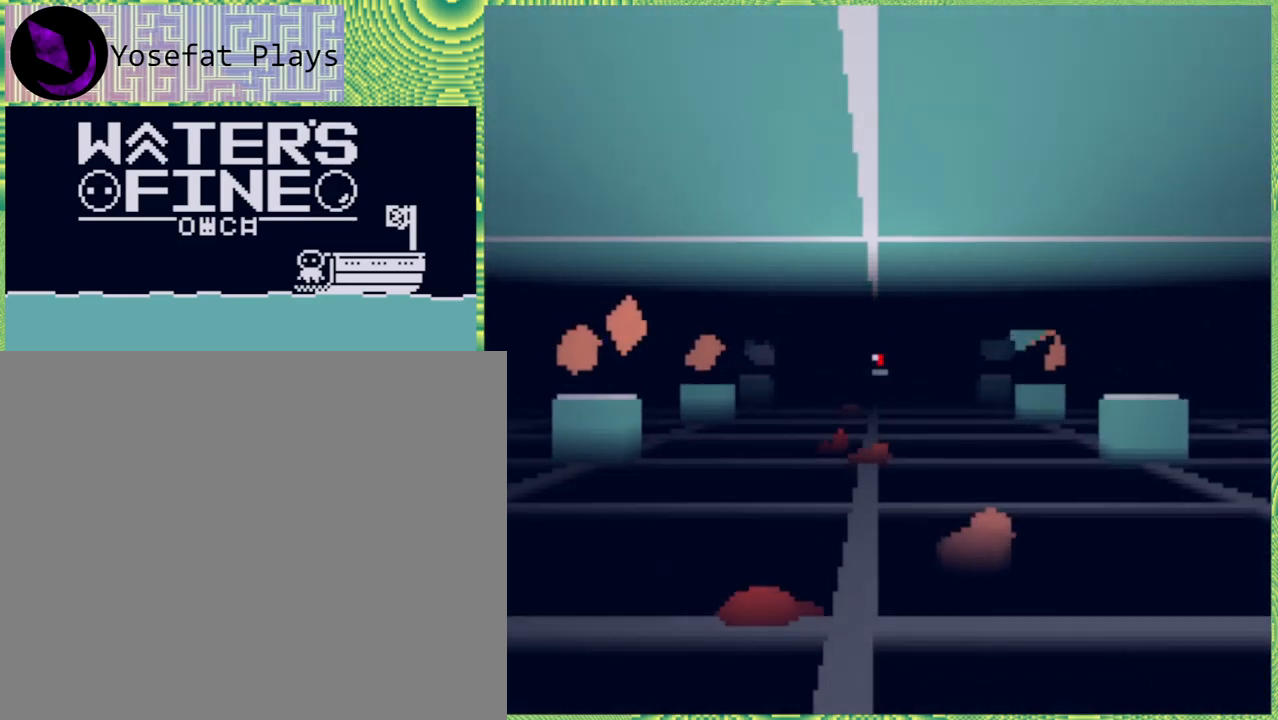
{"buttons": [], "left_stick": "up", "right_stick": "center", "events": []}
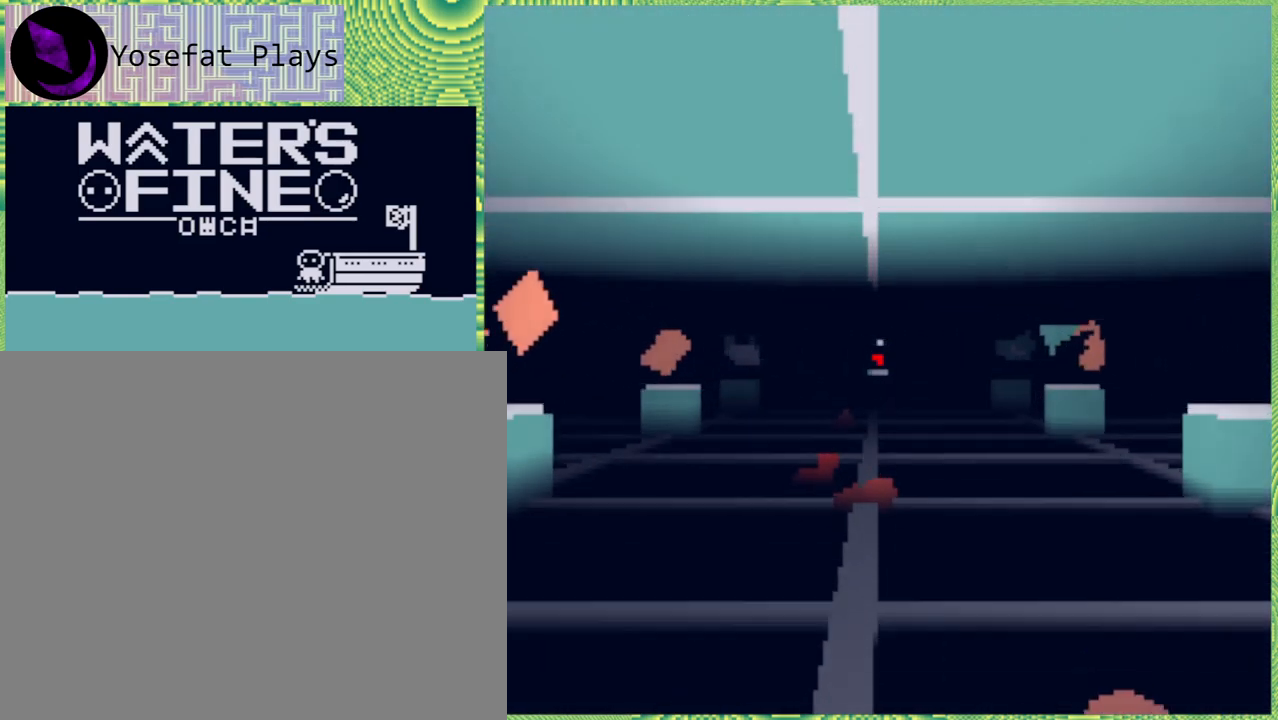
{"buttons": [], "left_stick": "up", "right_stick": "center", "events": []}
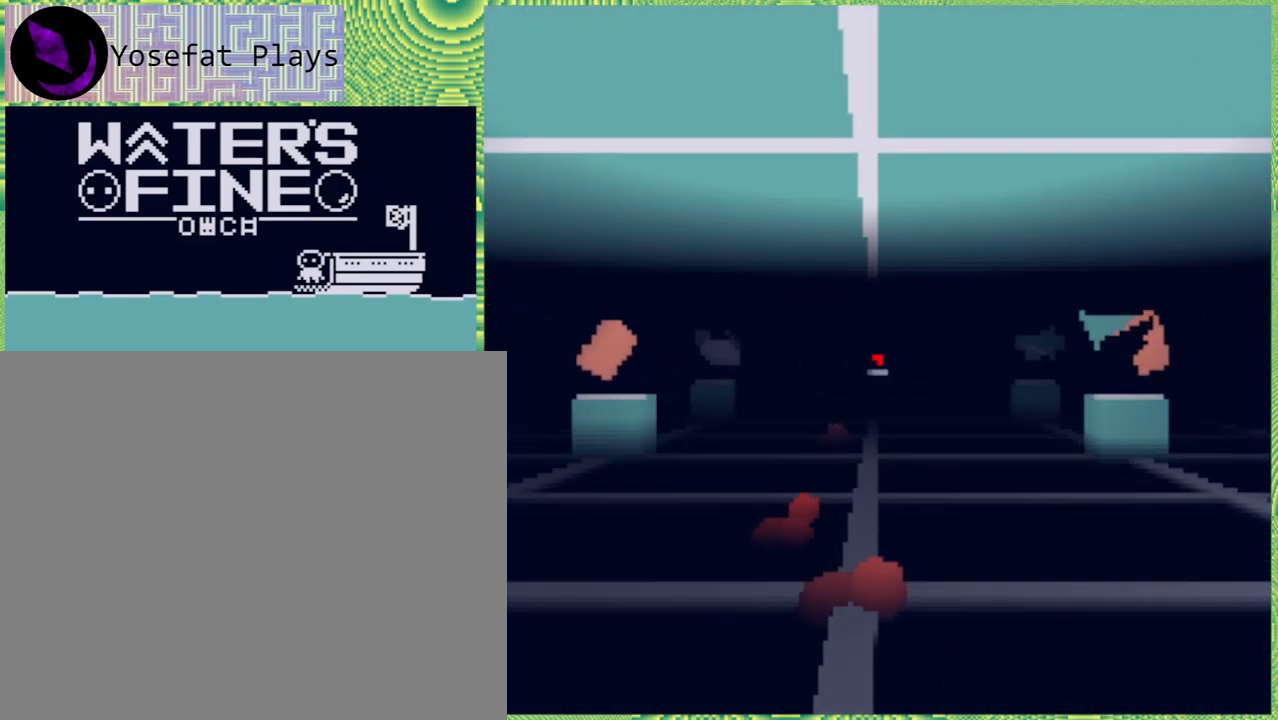
{"buttons": [], "left_stick": "up", "right_stick": "center", "events": []}
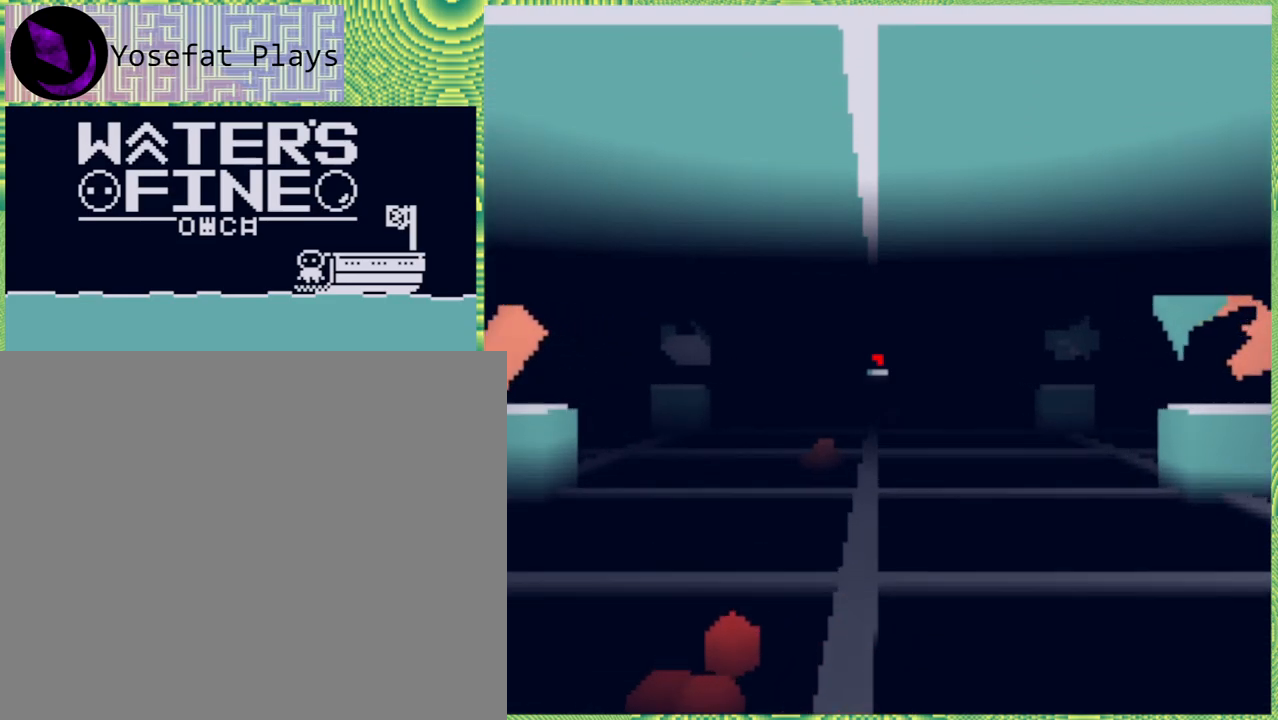
{"buttons": [], "left_stick": "up", "right_stick": "center", "events": []}
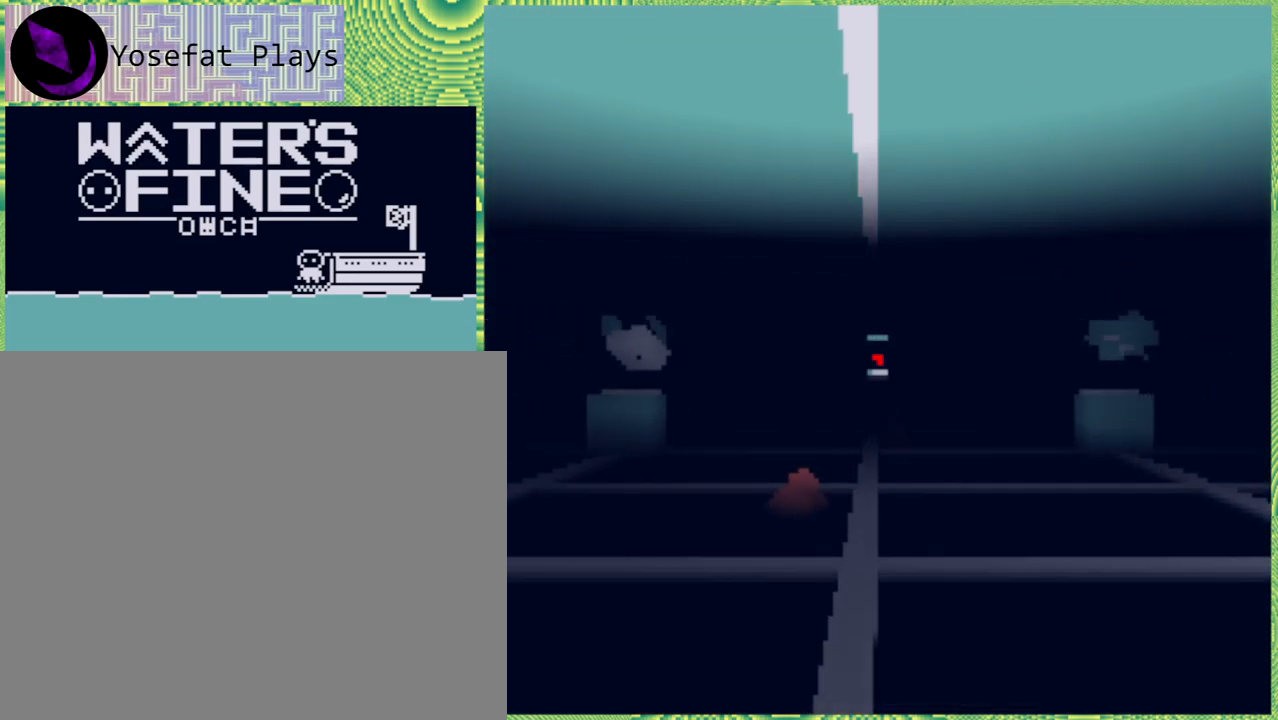
{"buttons": [], "left_stick": "up", "right_stick": "center", "events": []}
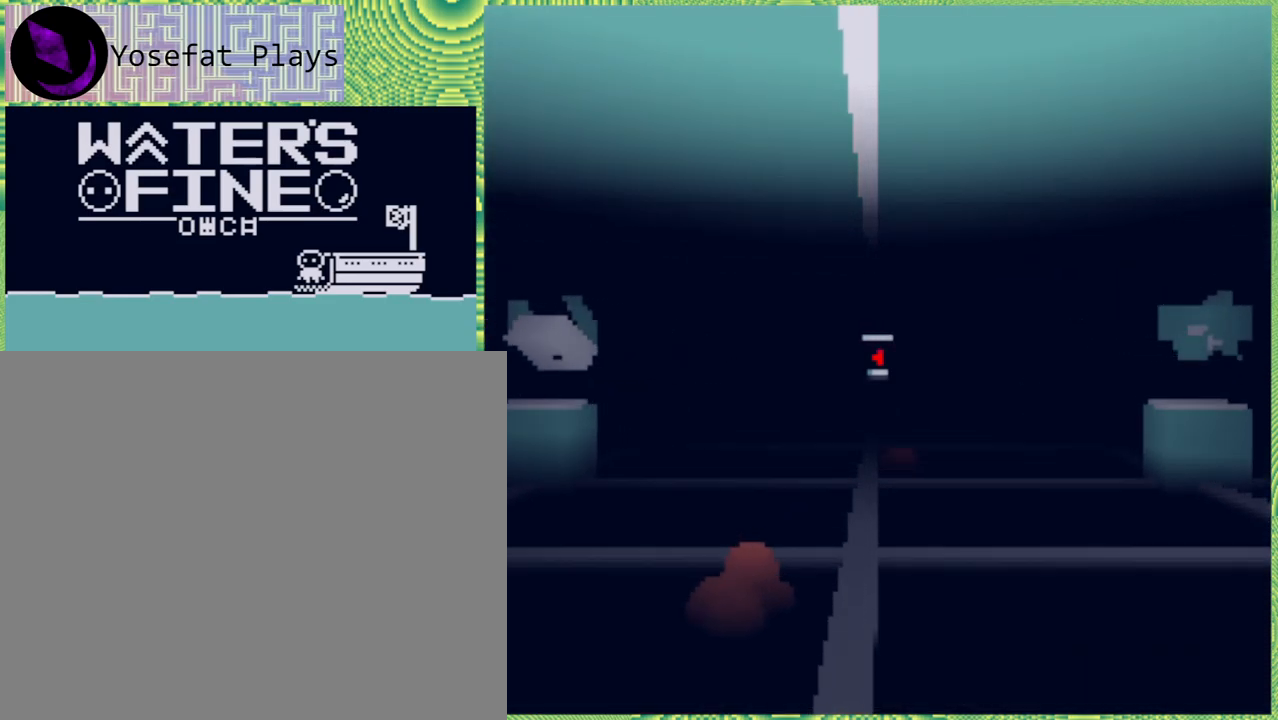
{"buttons": [], "left_stick": "up", "right_stick": "center", "events": []}
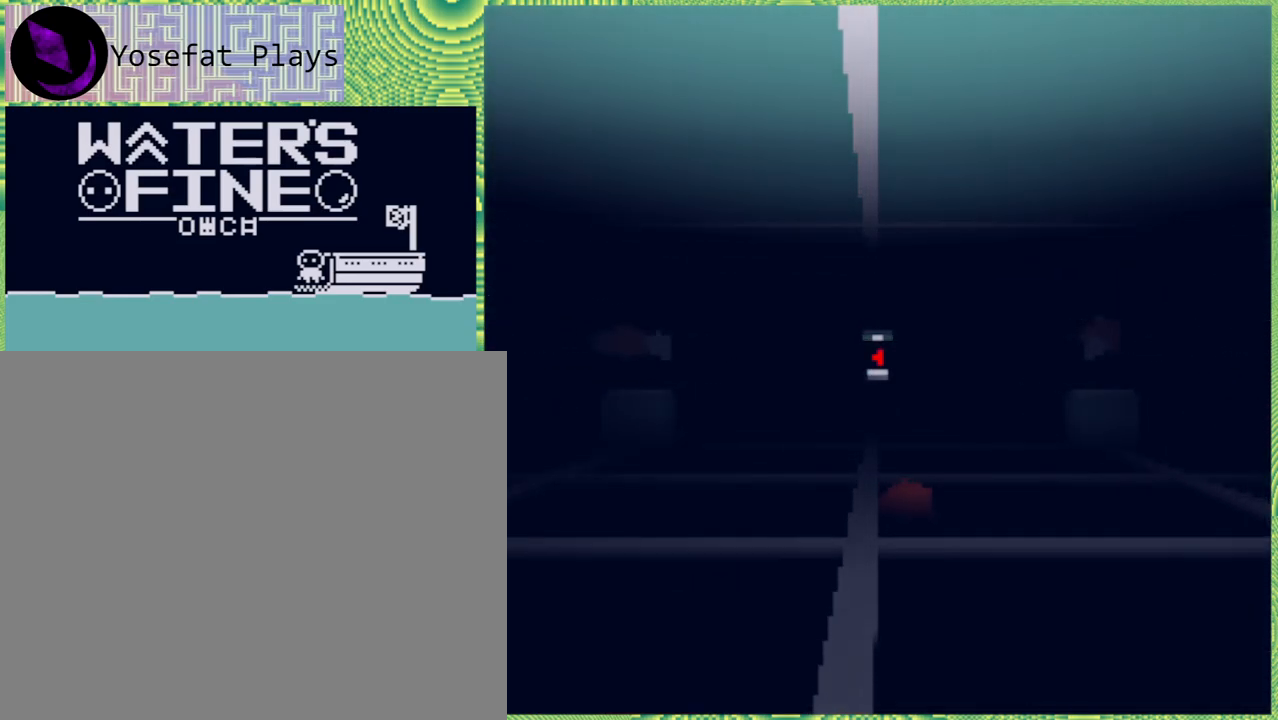
{"buttons": [], "left_stick": "up", "right_stick": "center", "events": []}
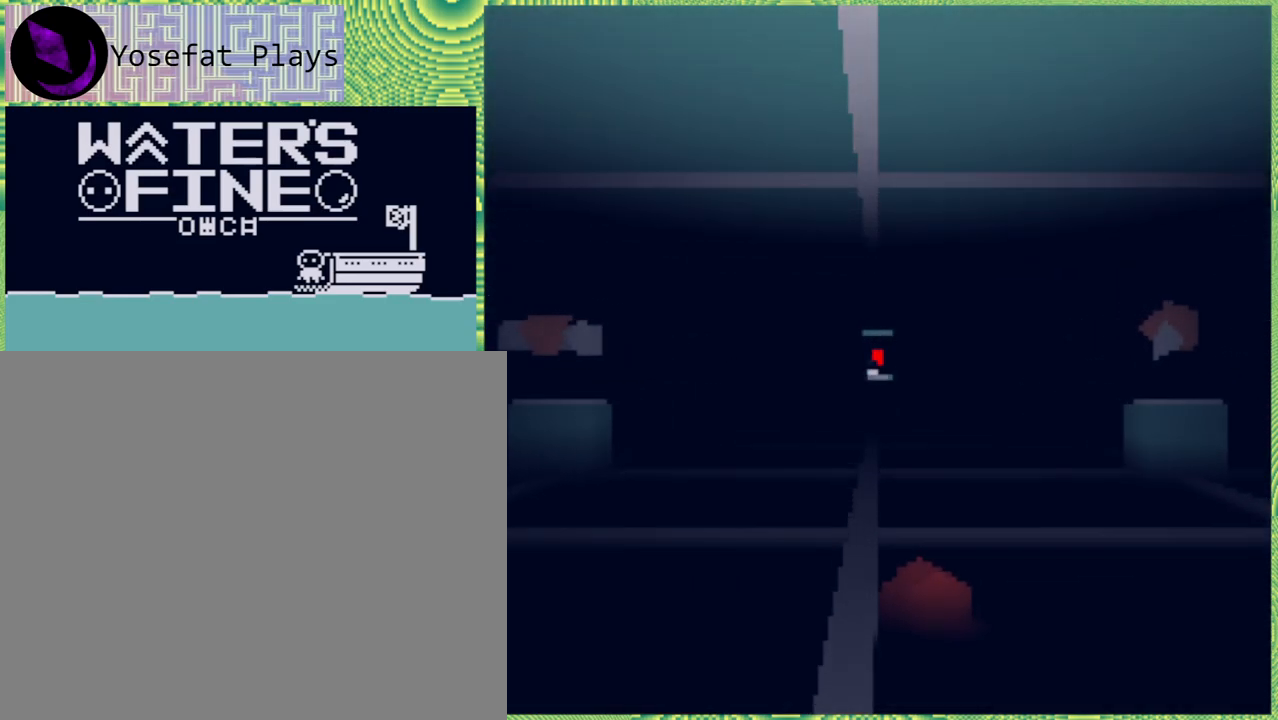
{"buttons": [], "left_stick": "up", "right_stick": "center", "events": []}
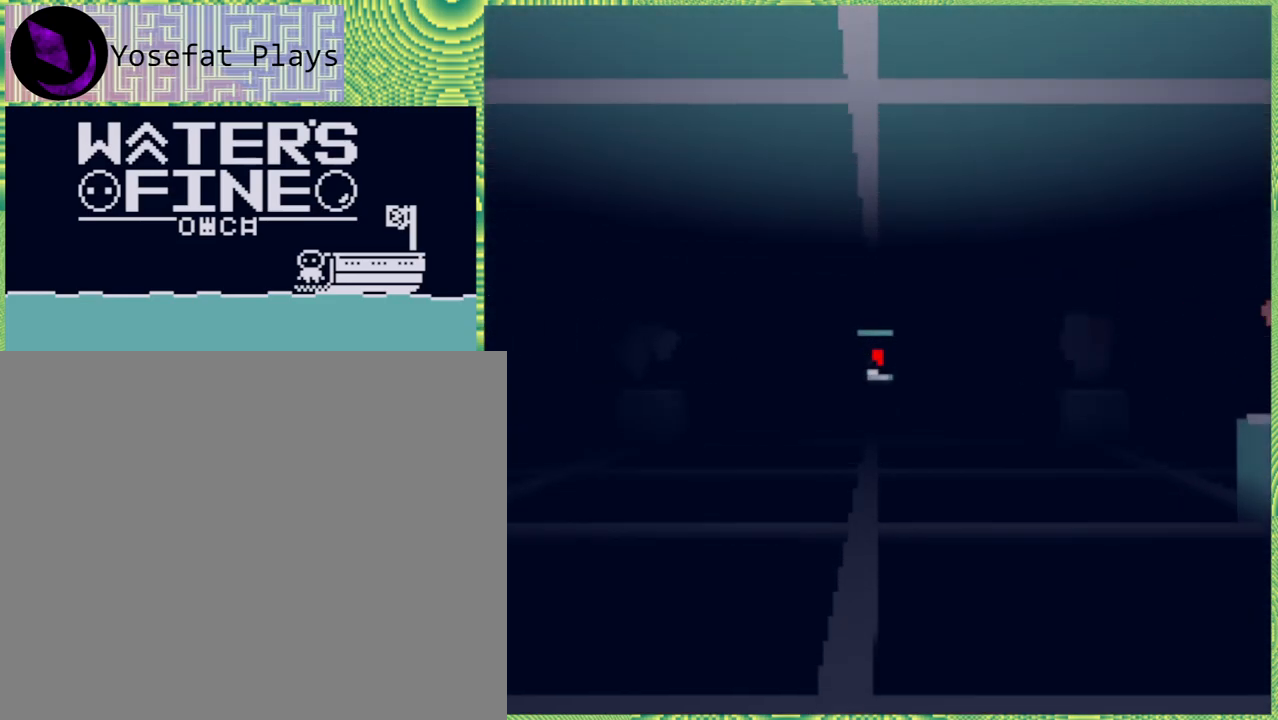
{"buttons": [], "left_stick": "up", "right_stick": "center", "events": []}
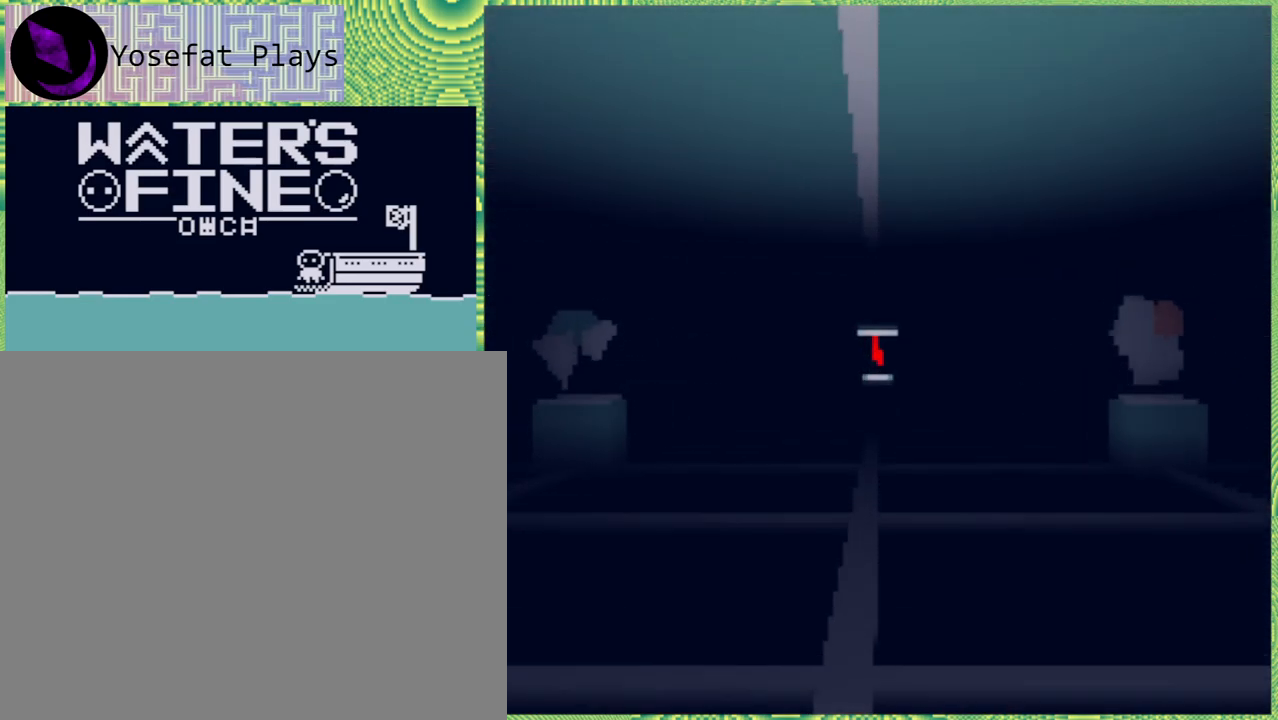
{"buttons": [], "left_stick": "up", "right_stick": "center", "events": []}
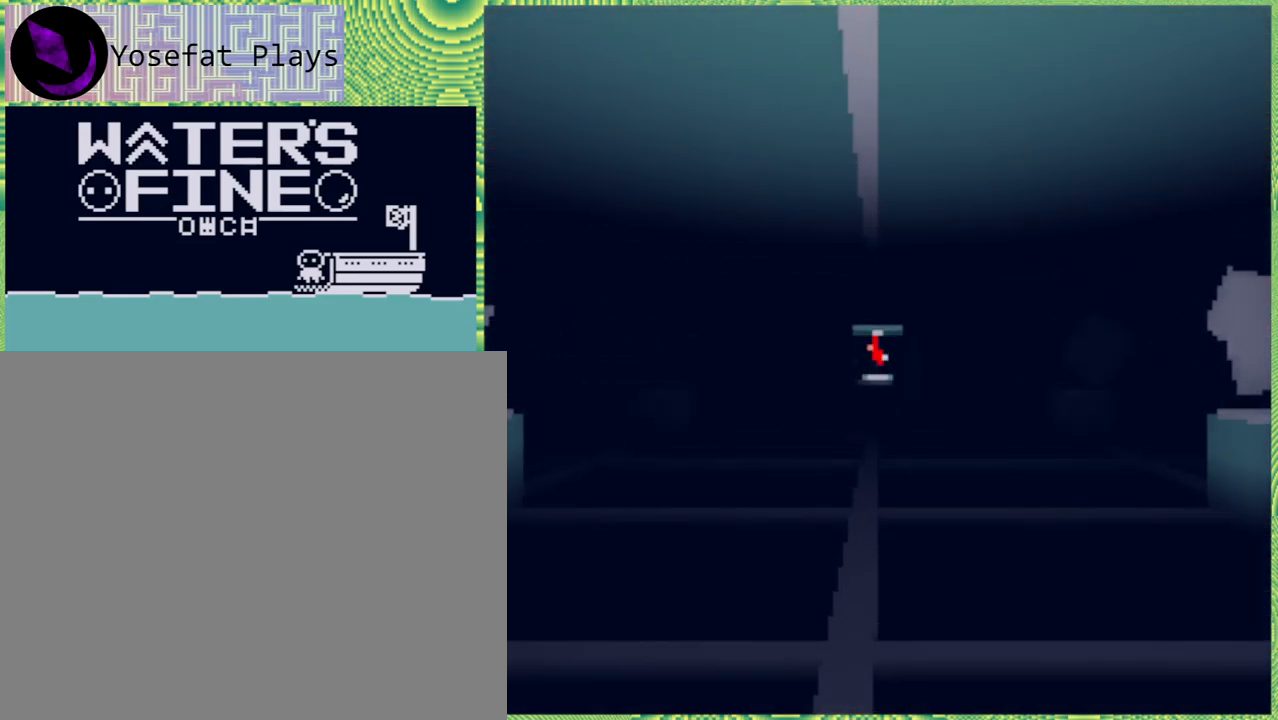
{"buttons": [], "left_stick": "up", "right_stick": "center", "events": []}
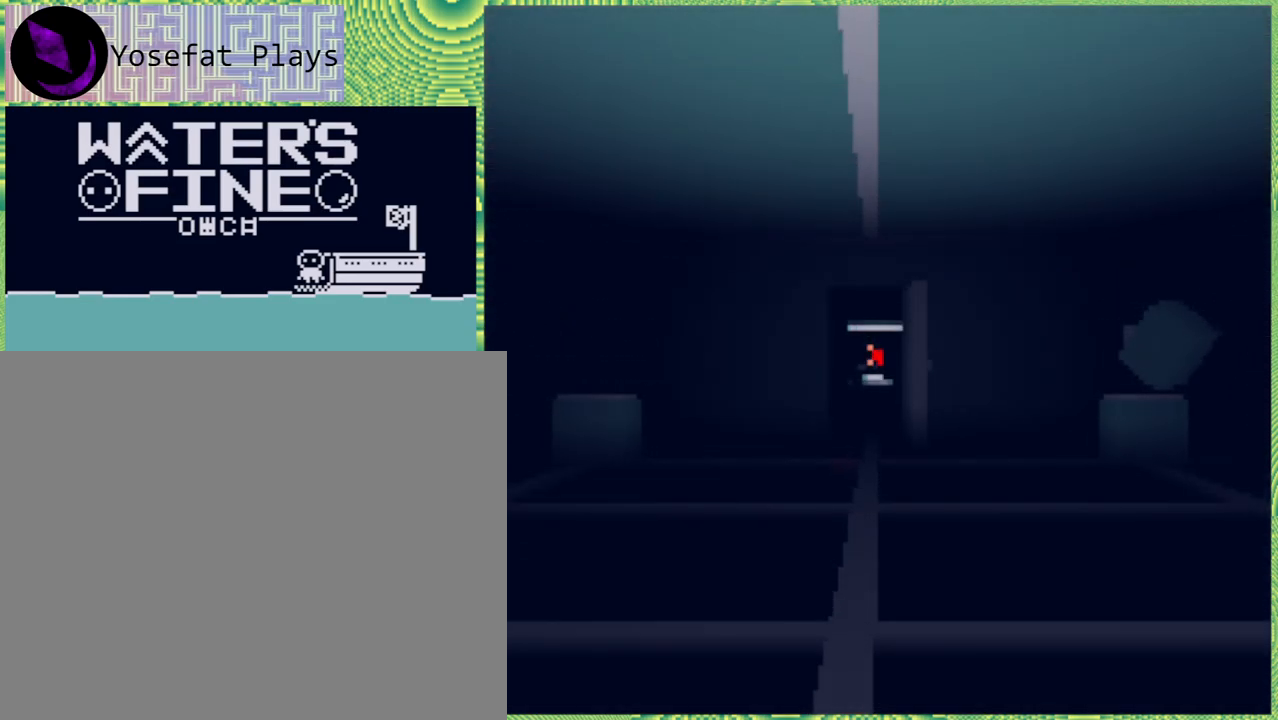
{"buttons": [], "left_stick": "up", "right_stick": "center", "events": []}
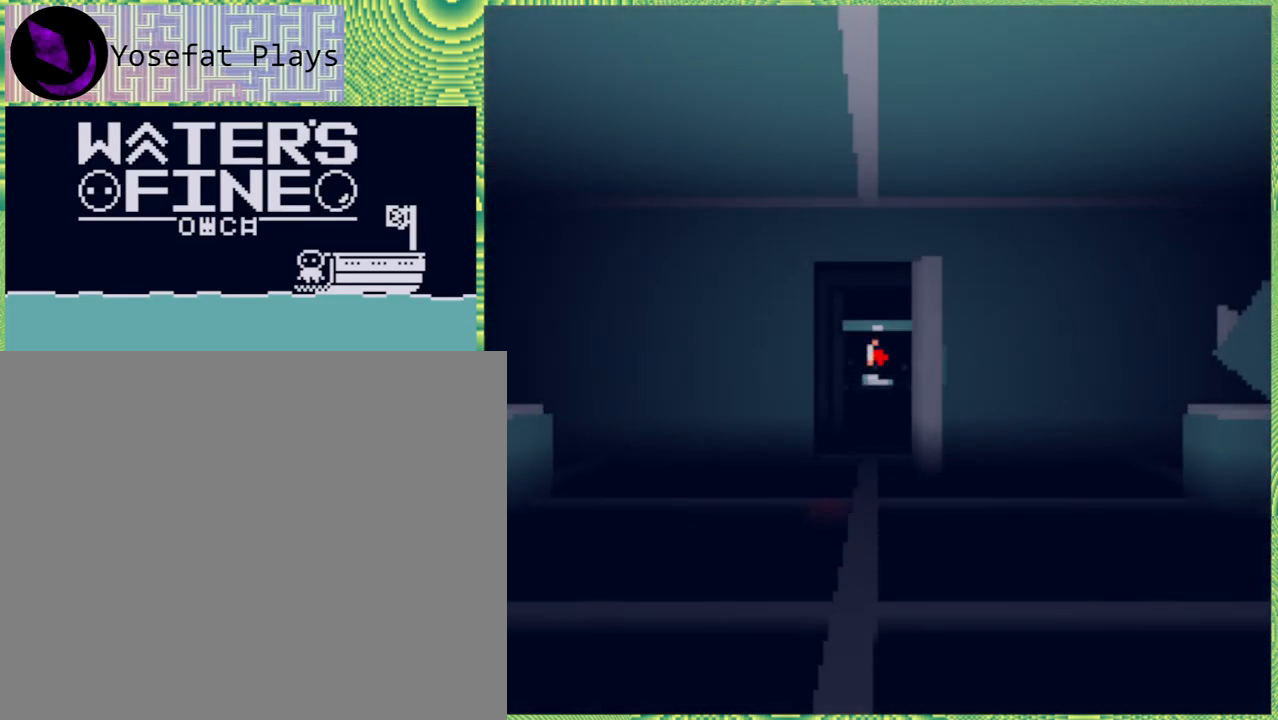
{"buttons": [], "left_stick": "up", "right_stick": "center", "events": []}
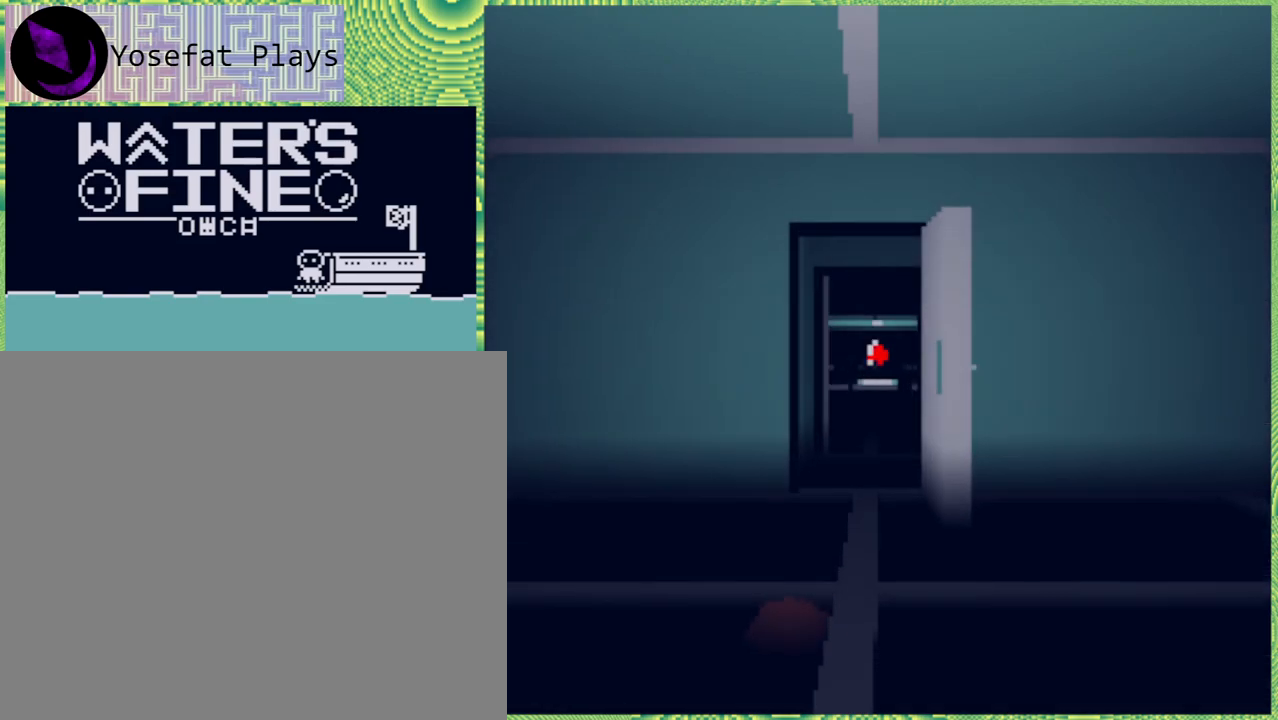
{"buttons": [], "left_stick": "up", "right_stick": "center", "events": []}
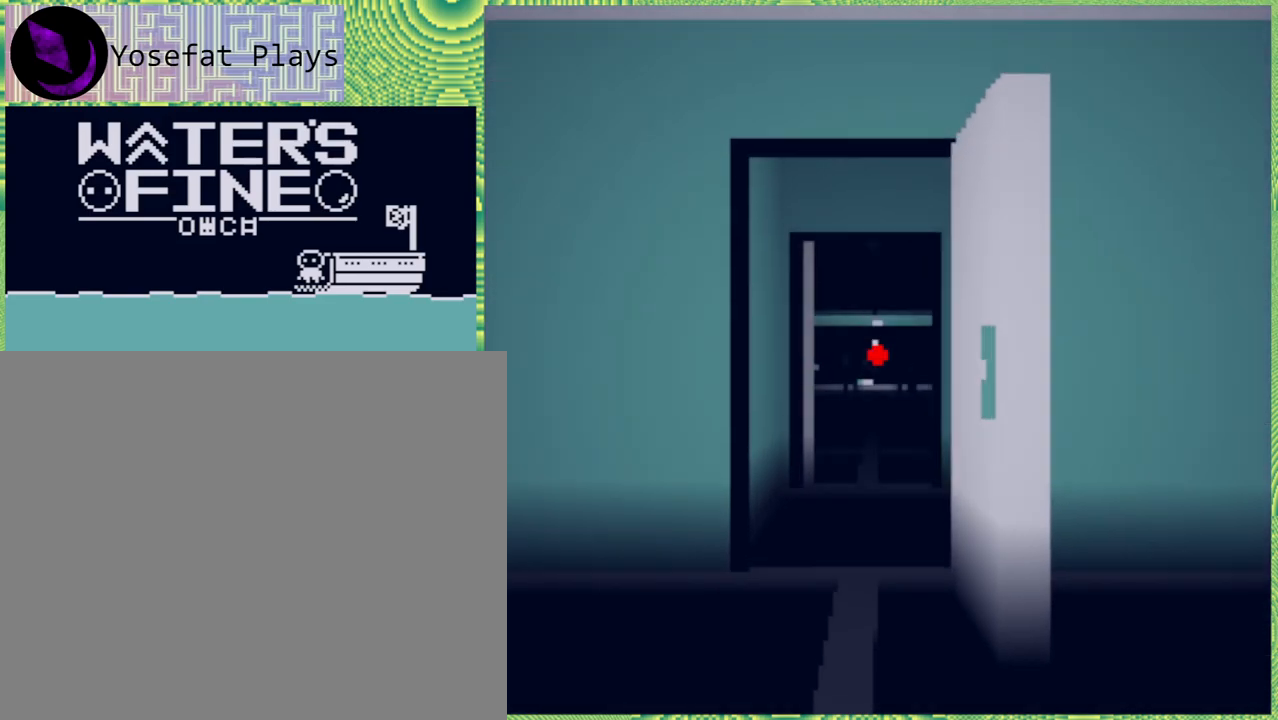
{"buttons": [], "left_stick": "up", "right_stick": "center", "events": []}
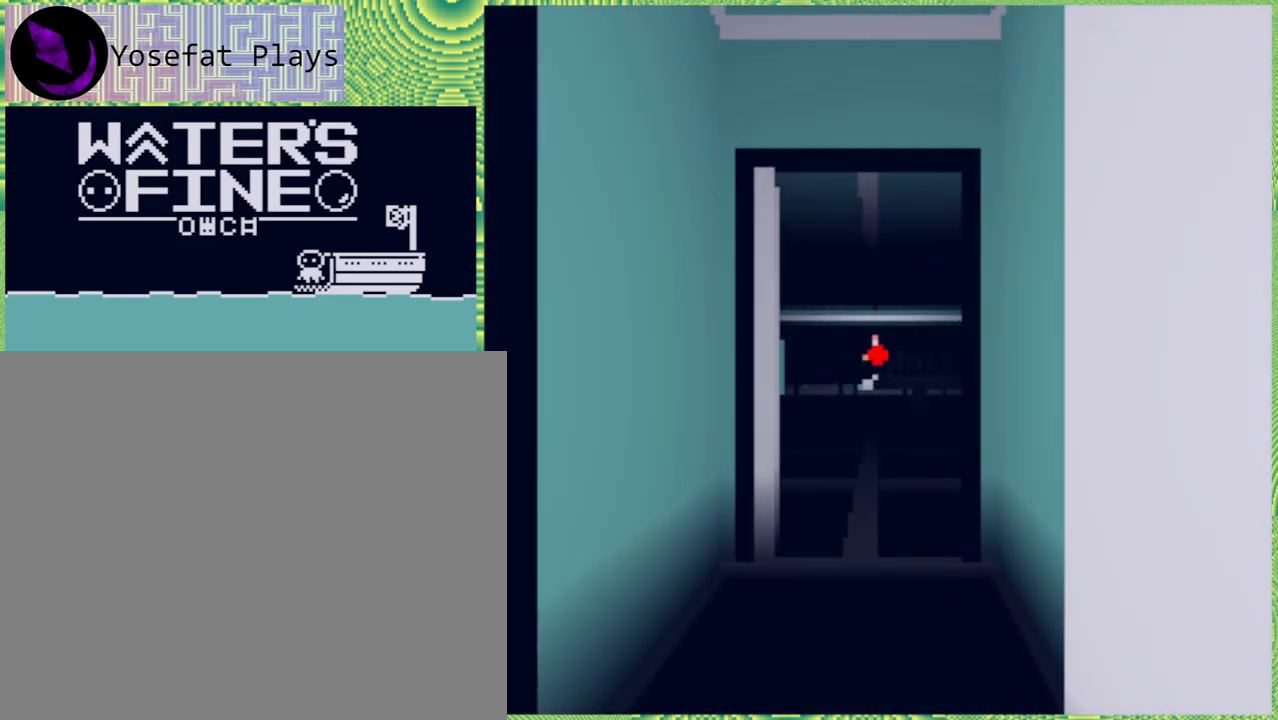
{"buttons": [], "left_stick": "up", "right_stick": "center", "events": []}
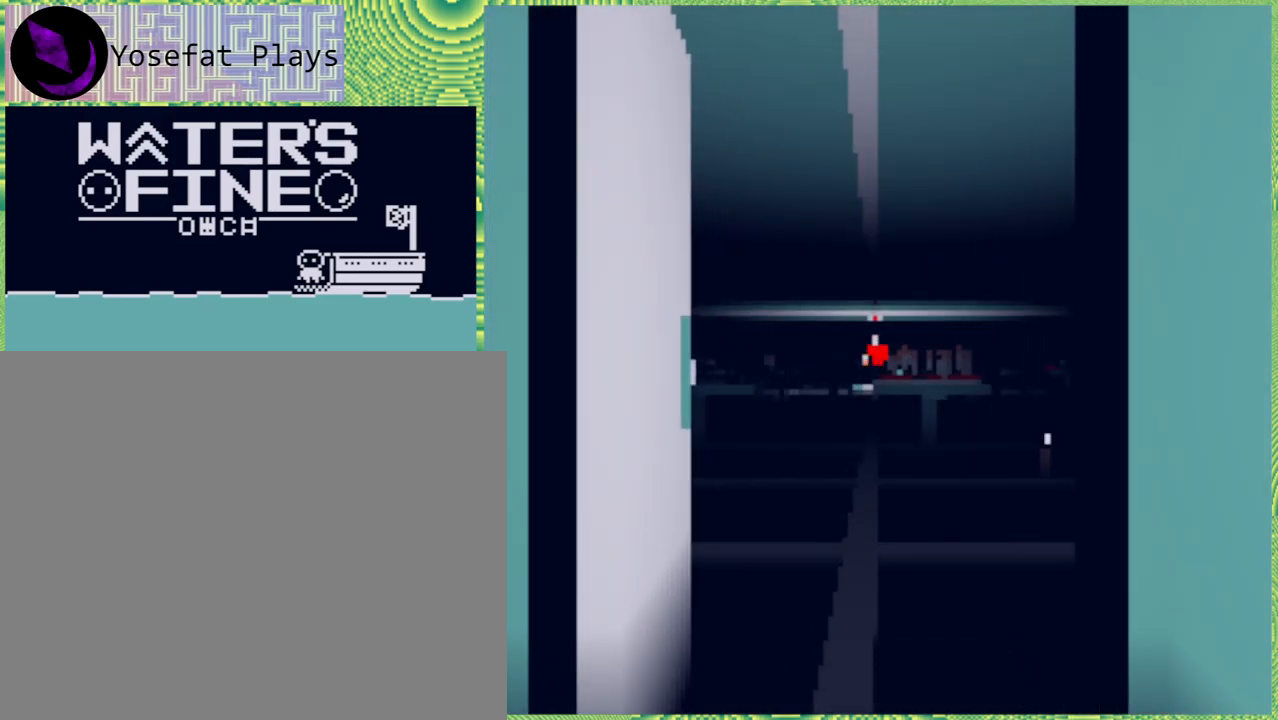
{"buttons": [], "left_stick": "up", "right_stick": "center", "events": []}
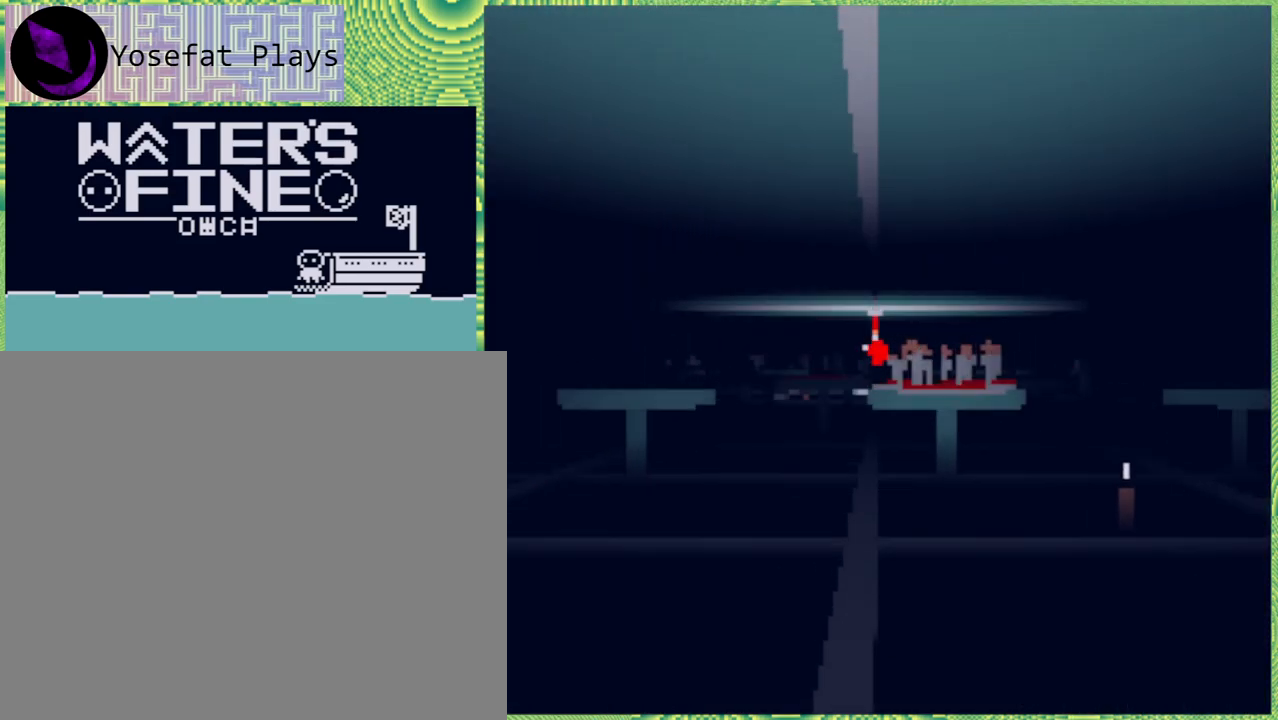
{"buttons": [], "left_stick": "up", "right_stick": "center", "events": []}
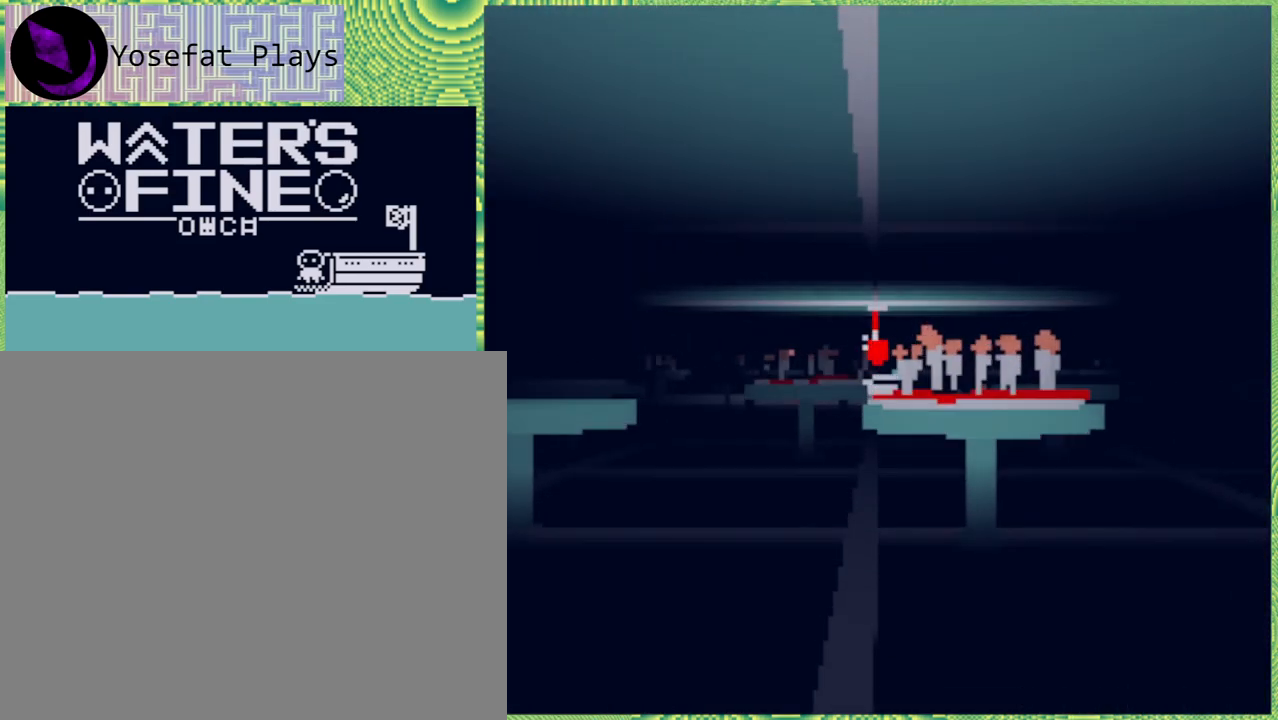
{"buttons": [], "left_stick": "up", "right_stick": "center", "events": []}
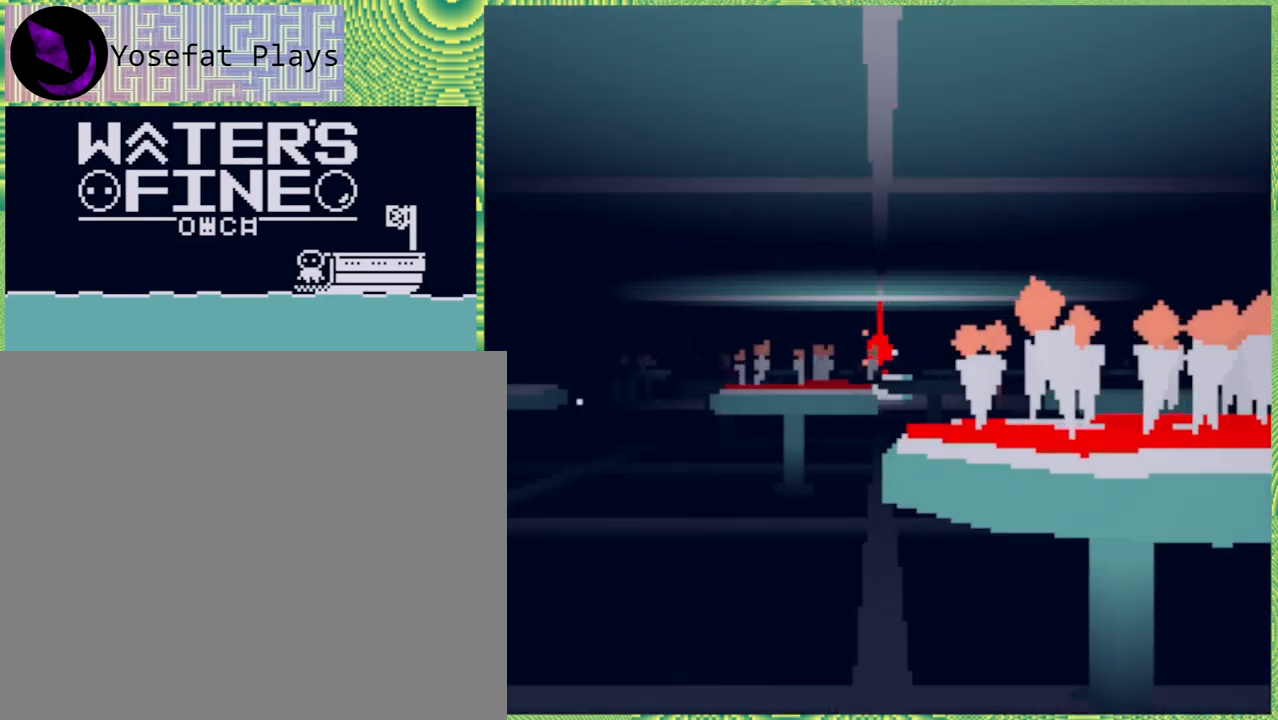
{"buttons": [], "left_stick": "up", "right_stick": "center", "events": []}
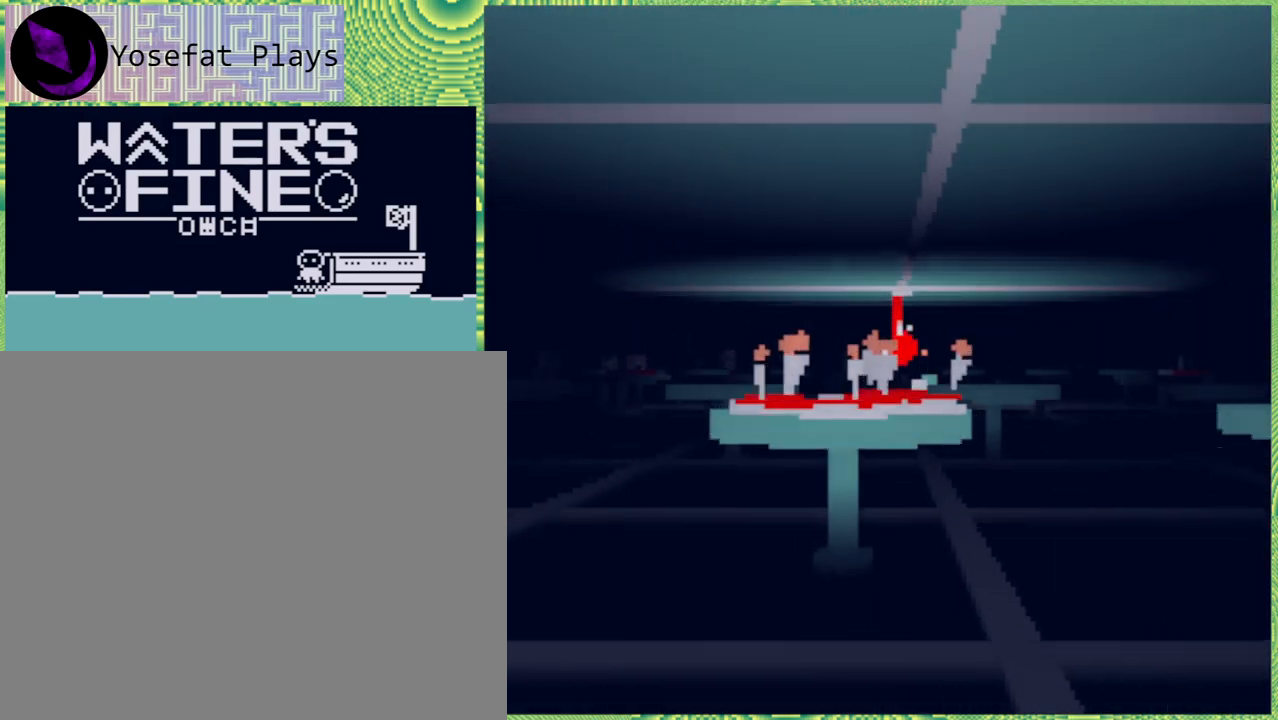
{"buttons": [], "left_stick": "up-right", "right_stick": "center", "events": [[150, "left_stick", "up-right"]]}